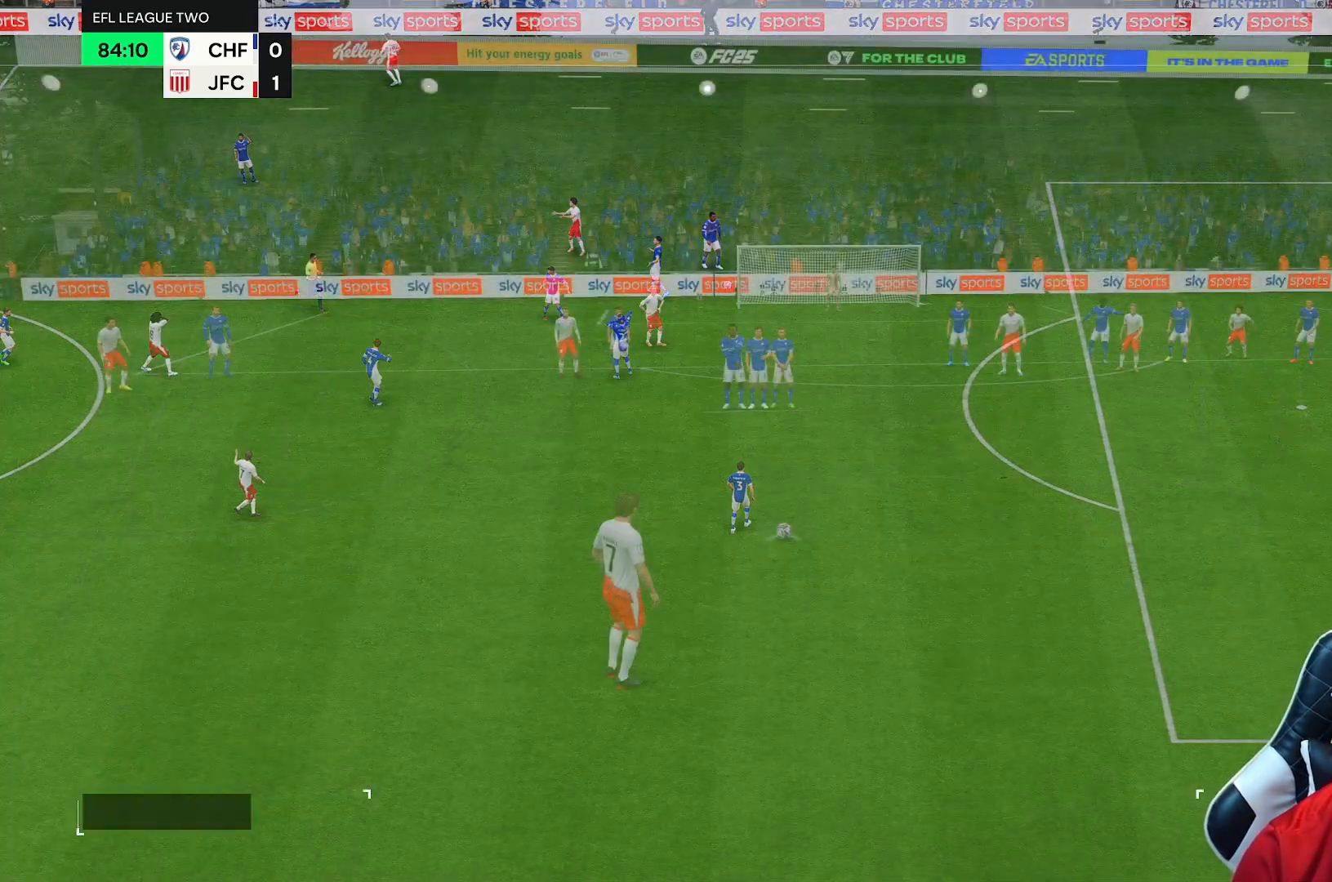
Gameplay with a controller (Xbox layout); each line is a JSON object with the inputs held at the frame after it (dt_ms = milliseconds from this image to that frame). "events" lists button and stick changes between this image and that frame as [ms after this image, input, new state], when the widget could be followed in between. Not read: L3 R3 right_stick.
{"dt_ms": 500, "buttons": [], "left_stick": "center", "events": [[267, "left_stick", "right"], [383, "left_stick", "center"]]}
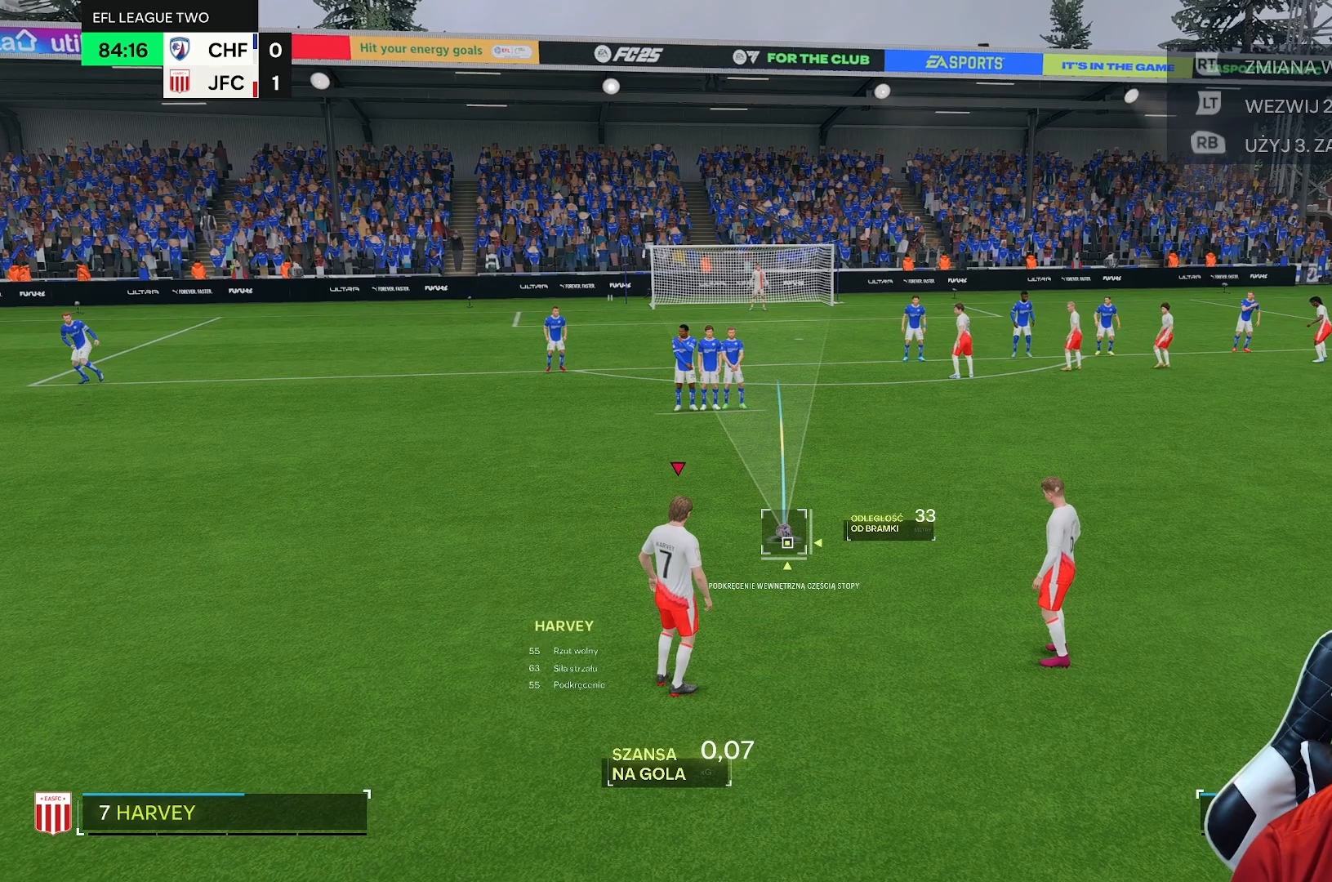
{"dt_ms": 500, "buttons": ["B"], "left_stick": "center", "events": [[433, "B", "down"]]}
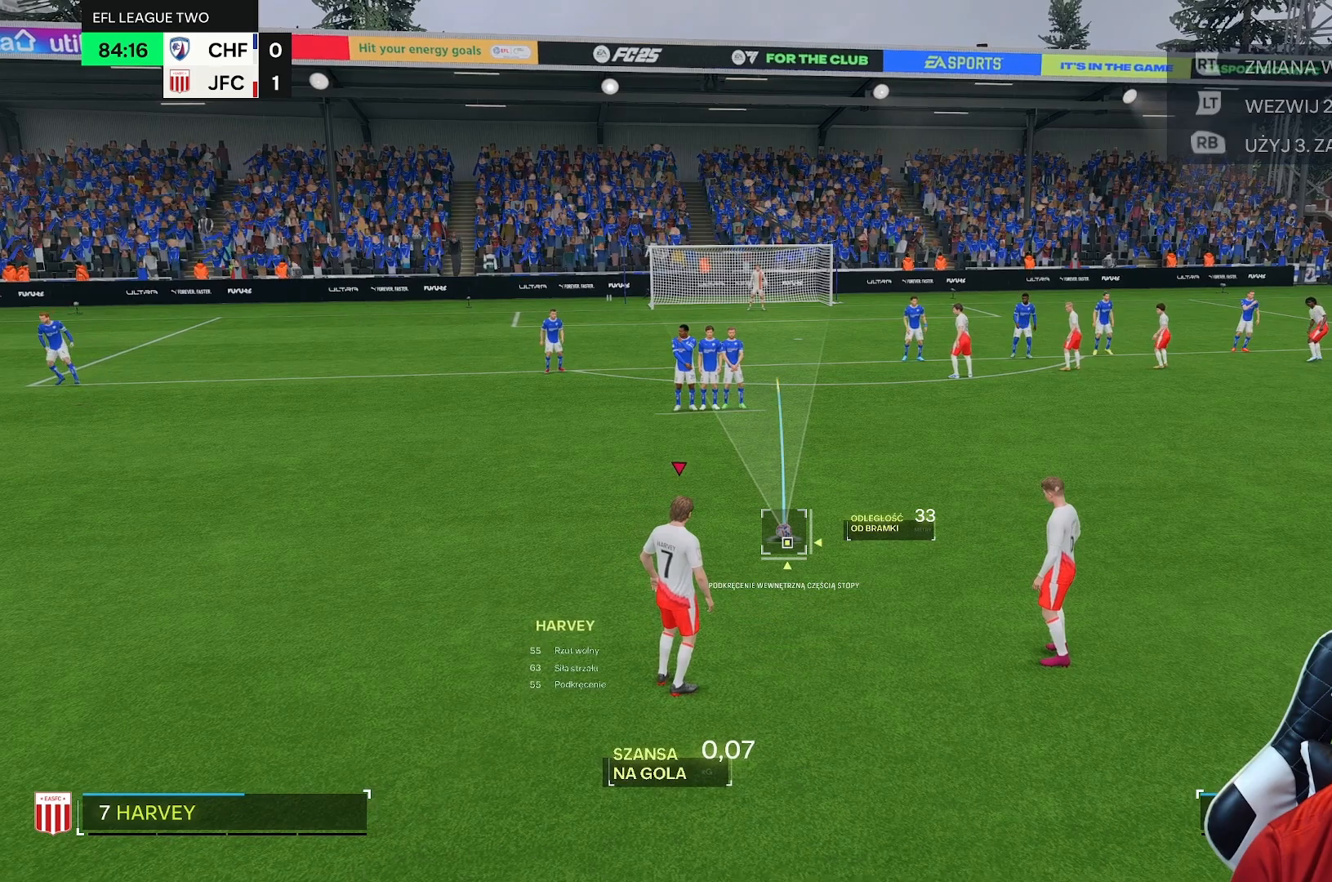
{"dt_ms": 500, "buttons": [], "left_stick": "center", "events": [[367, "B", "up"]]}
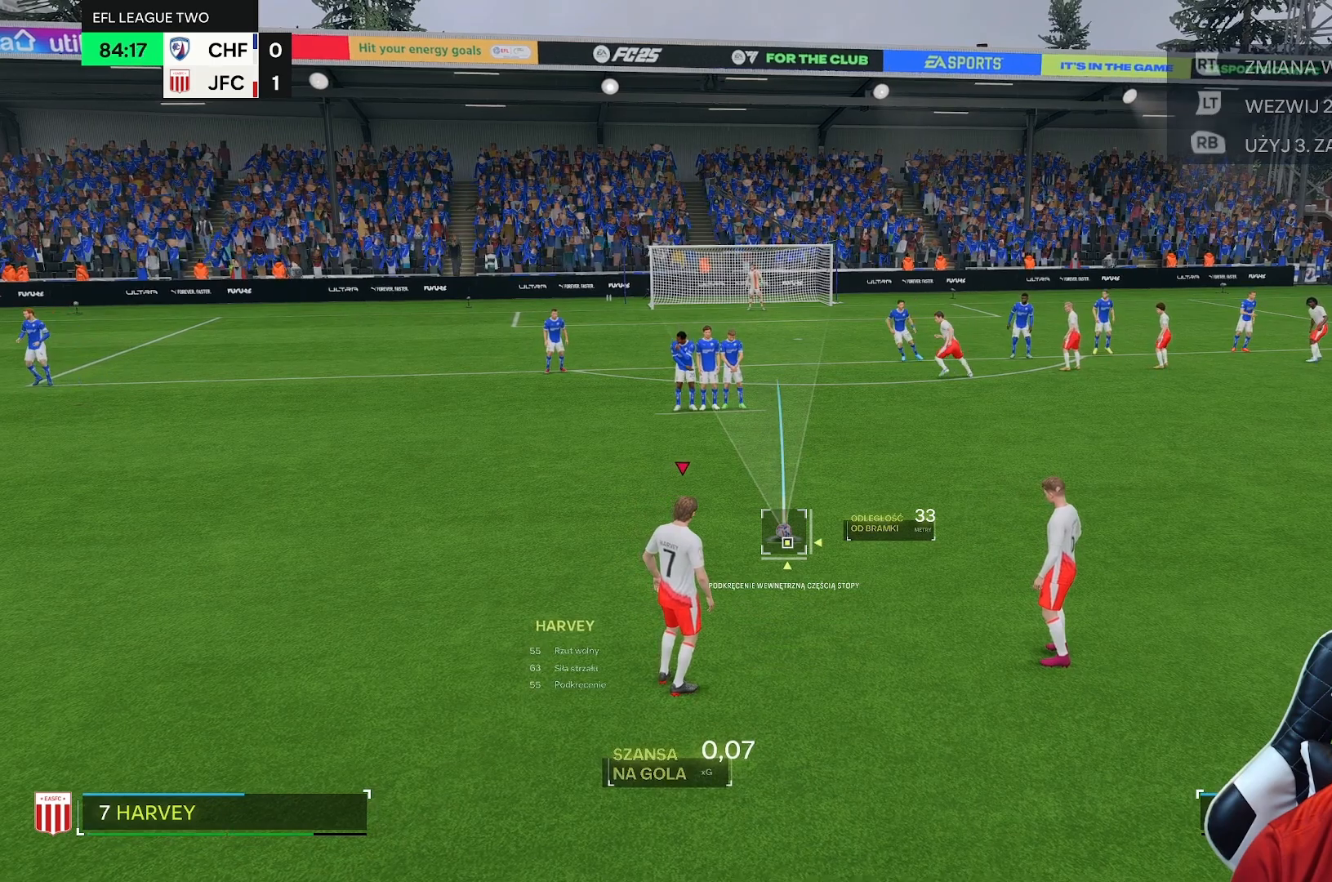
{"dt_ms": 500, "buttons": [], "left_stick": "center", "events": []}
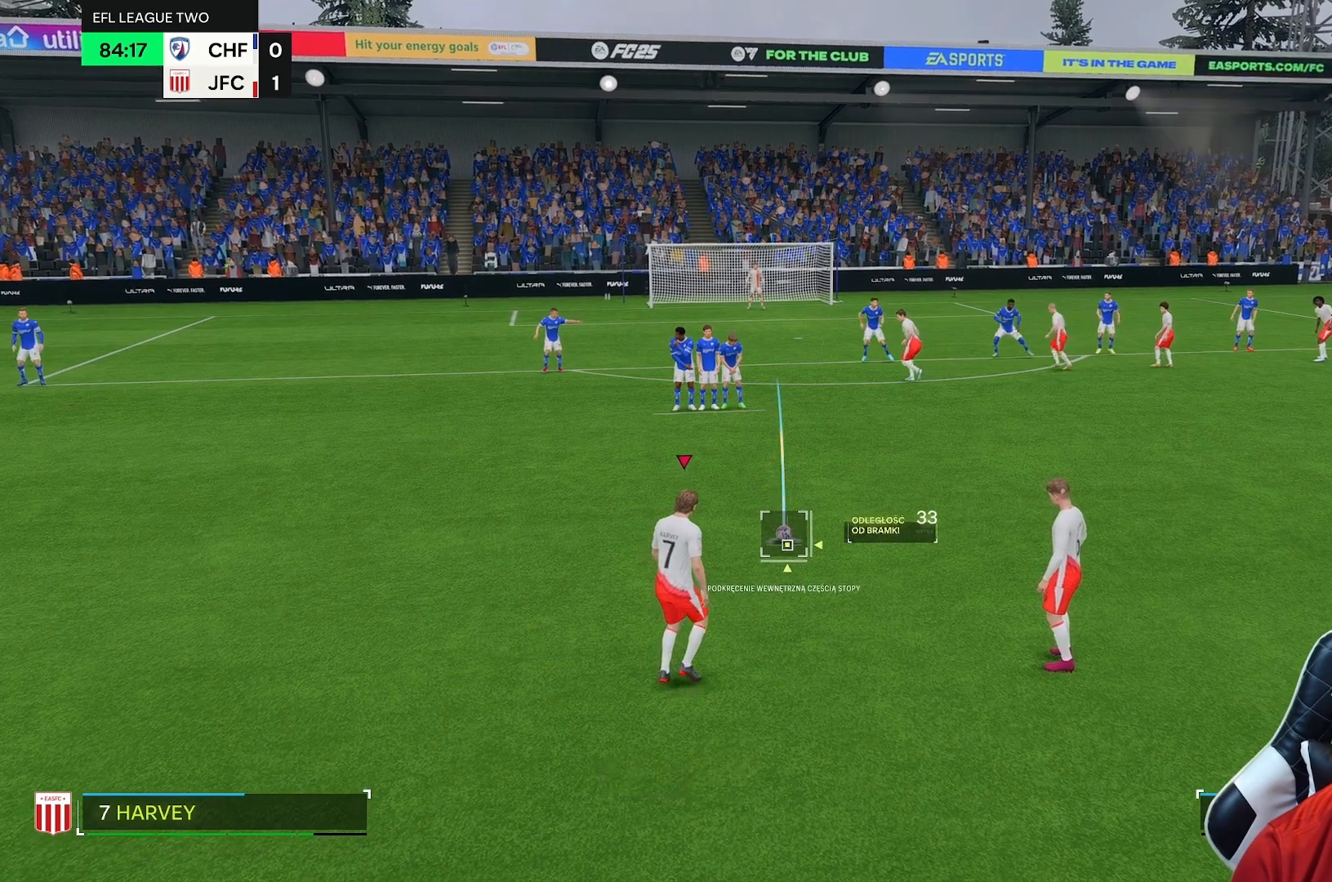
{"dt_ms": 500, "buttons": [], "left_stick": "center", "events": []}
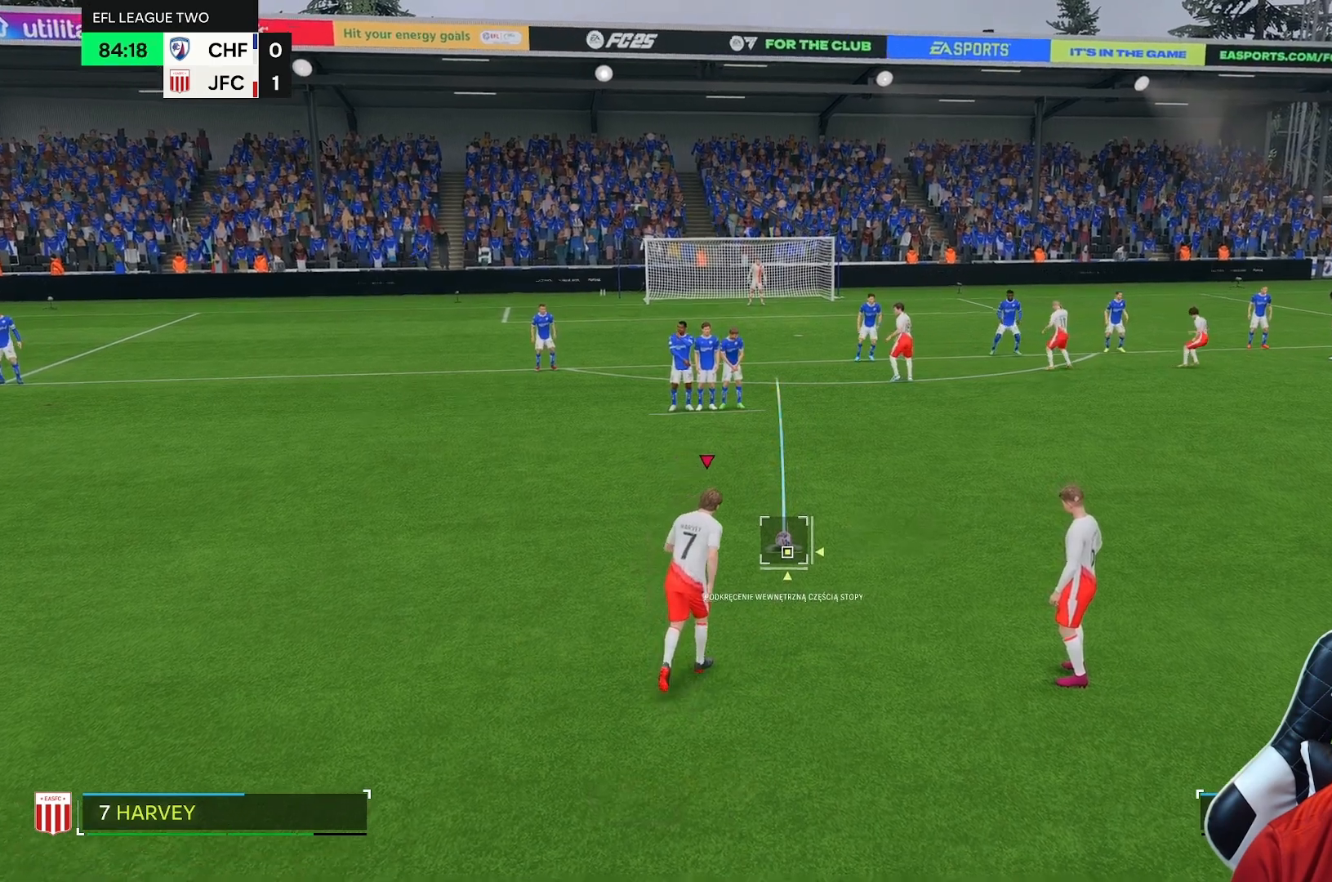
{"dt_ms": 500, "buttons": [], "left_stick": "center", "events": []}
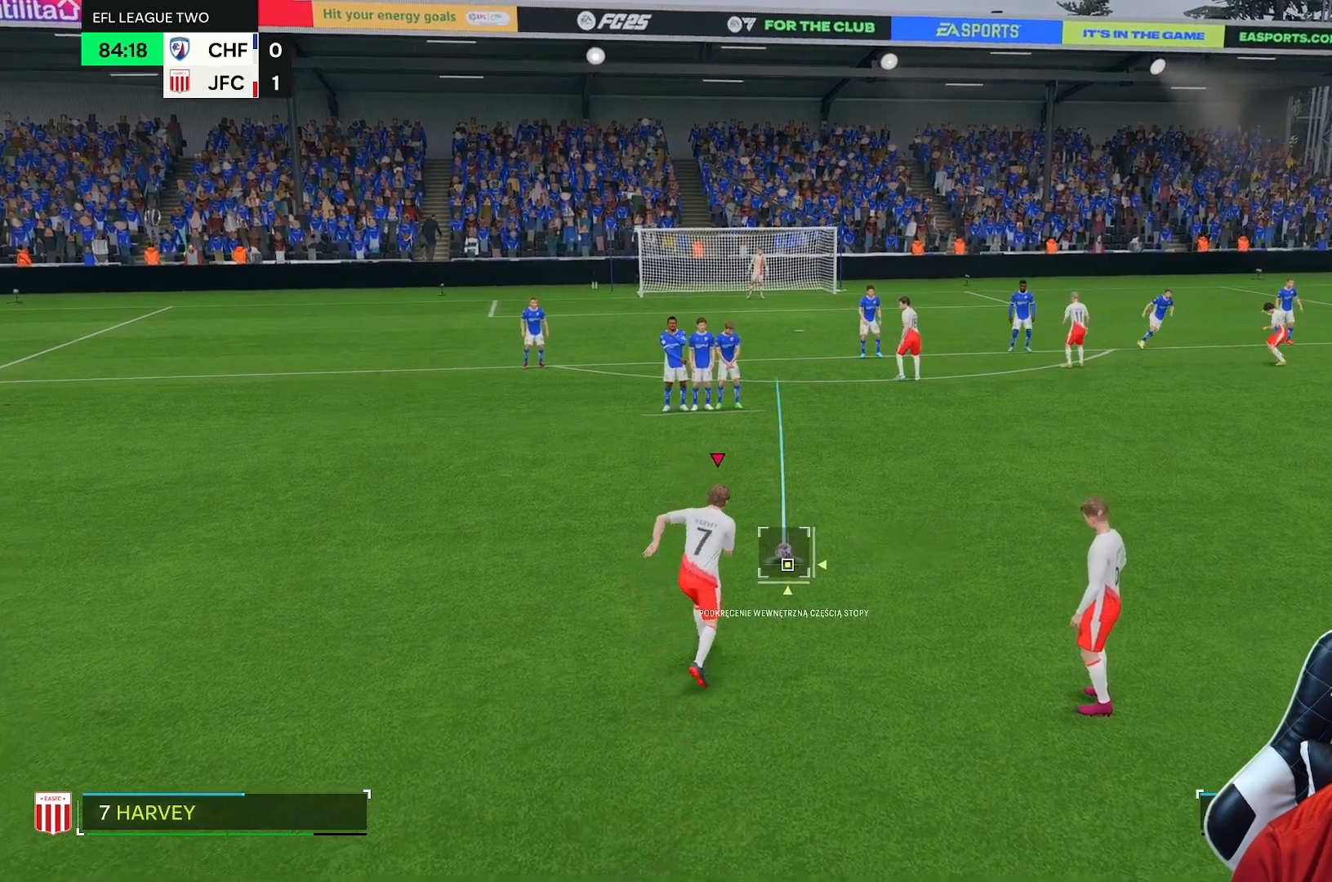
{"dt_ms": 500, "buttons": [], "left_stick": "center", "events": []}
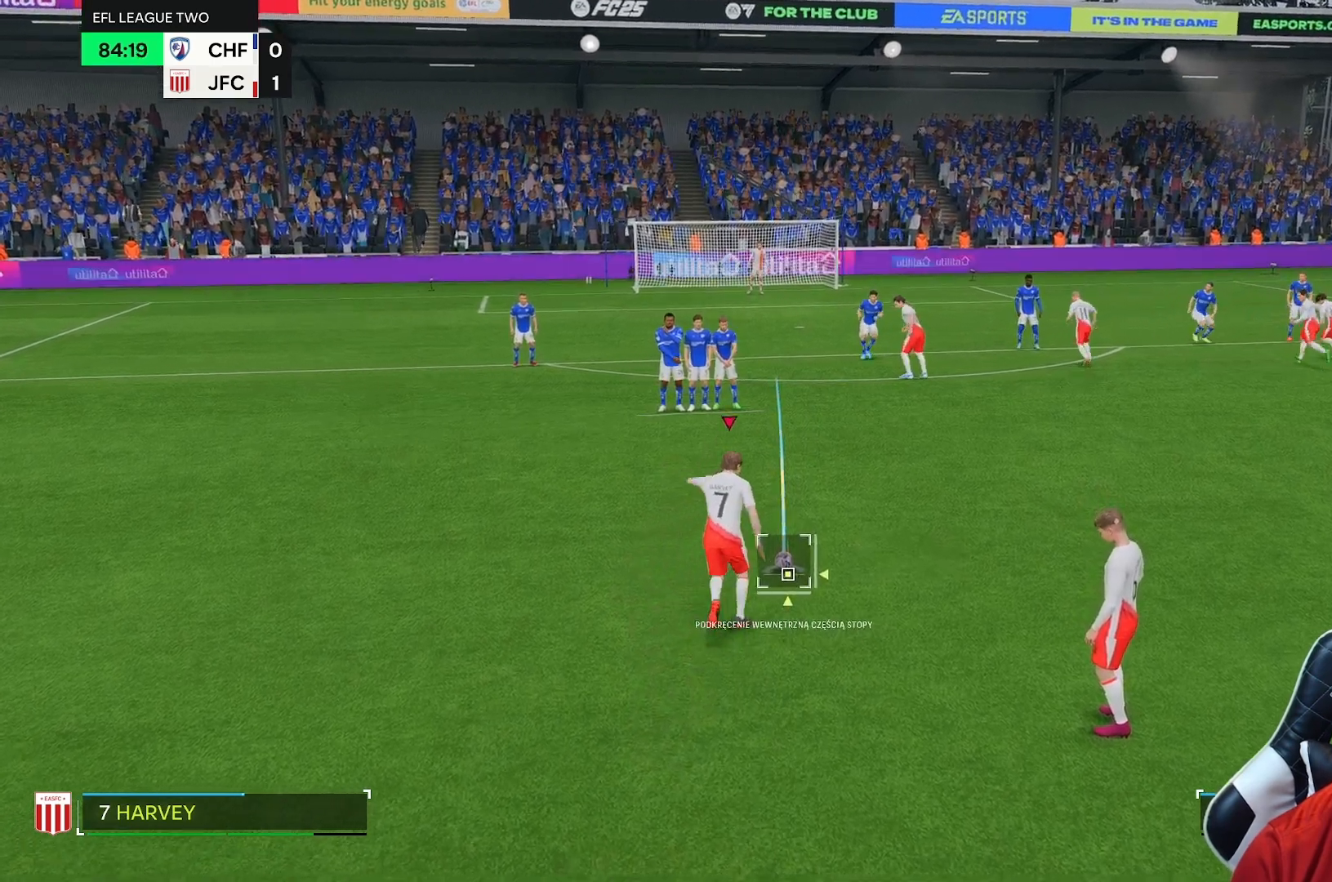
{"dt_ms": 1000, "buttons": [], "left_stick": "center", "events": [[300, "B", "down"], [633, "B", "up"]]}
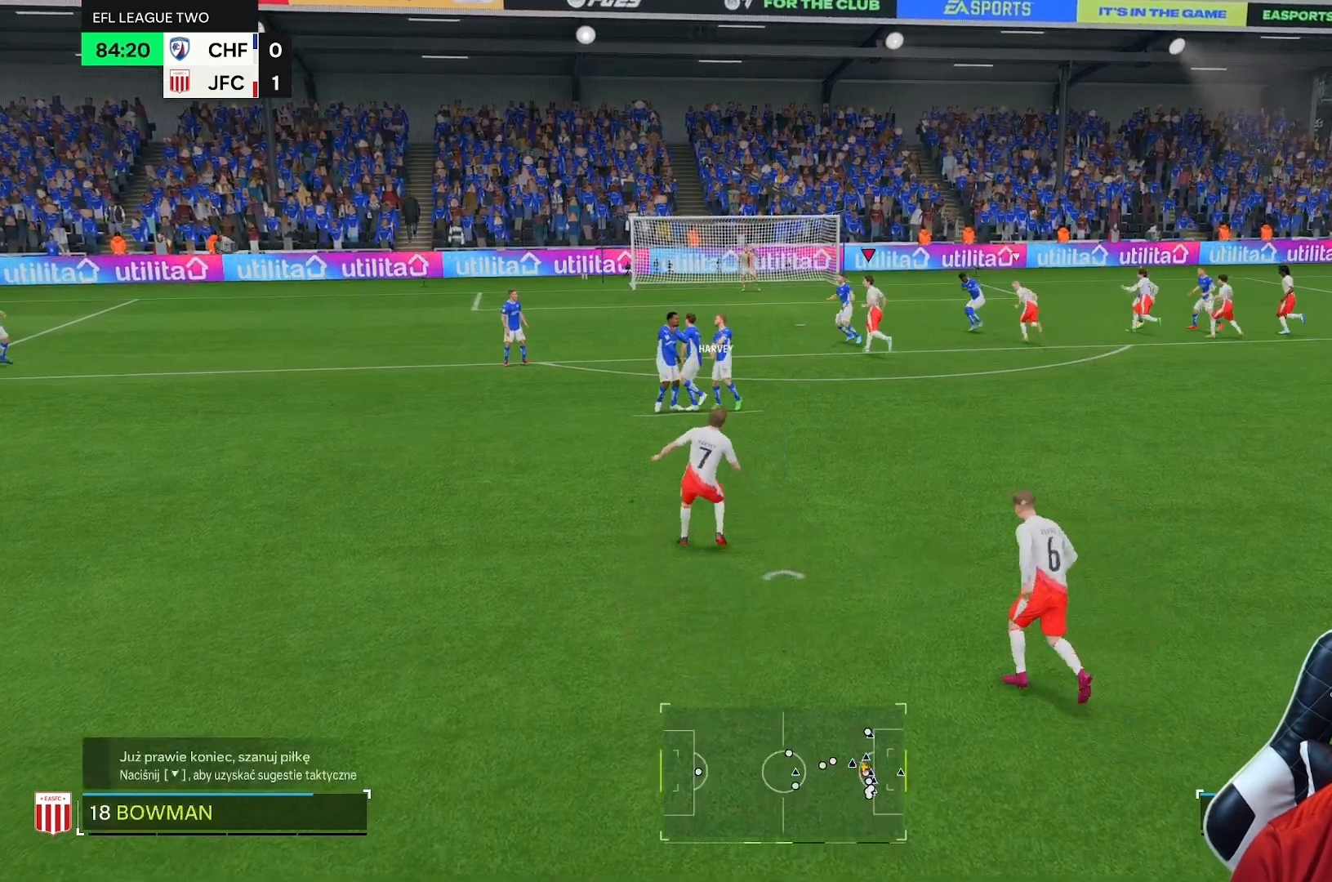
{"dt_ms": 500, "buttons": [], "left_stick": "center", "events": []}
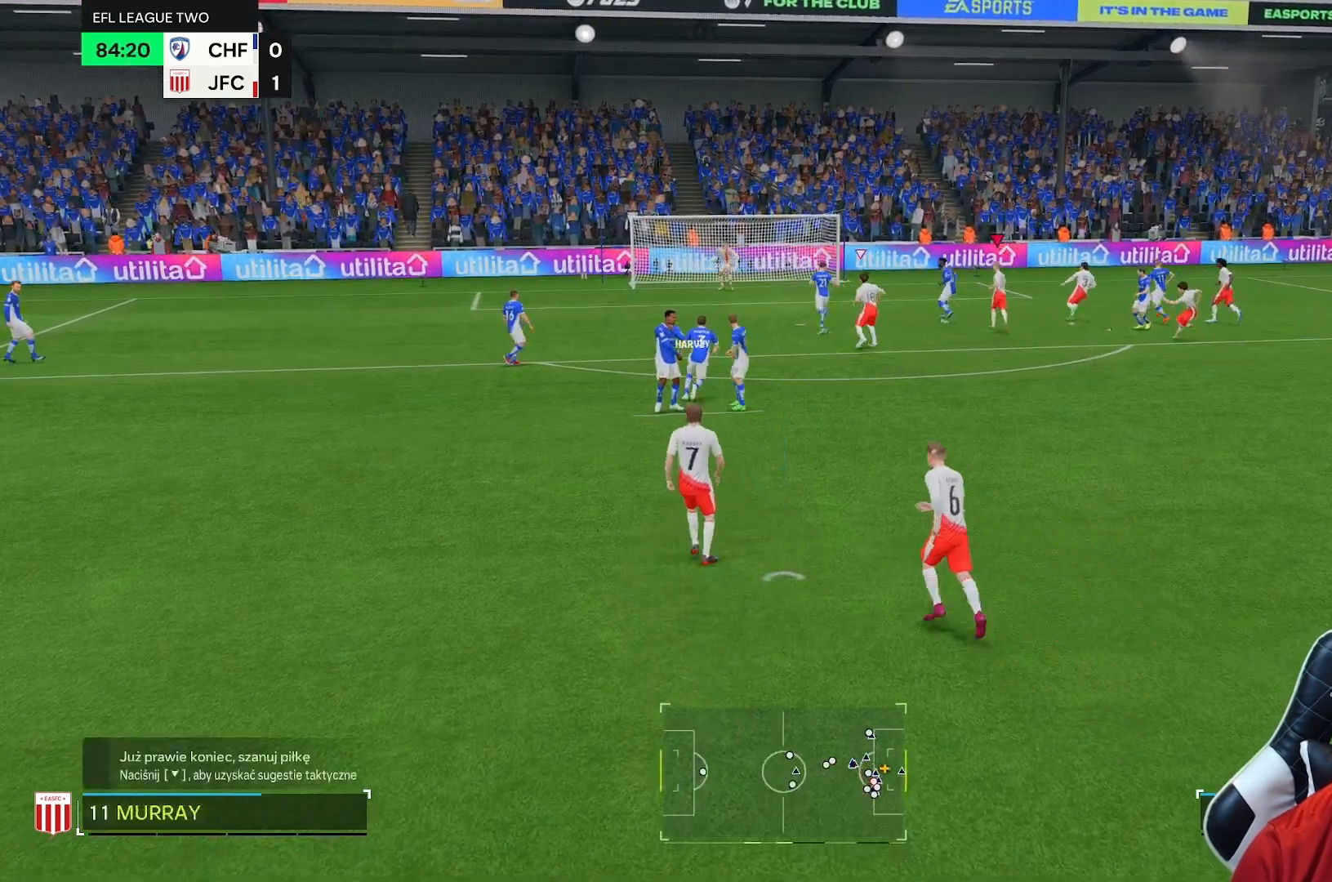
{"dt_ms": 500, "buttons": [], "left_stick": "center", "events": []}
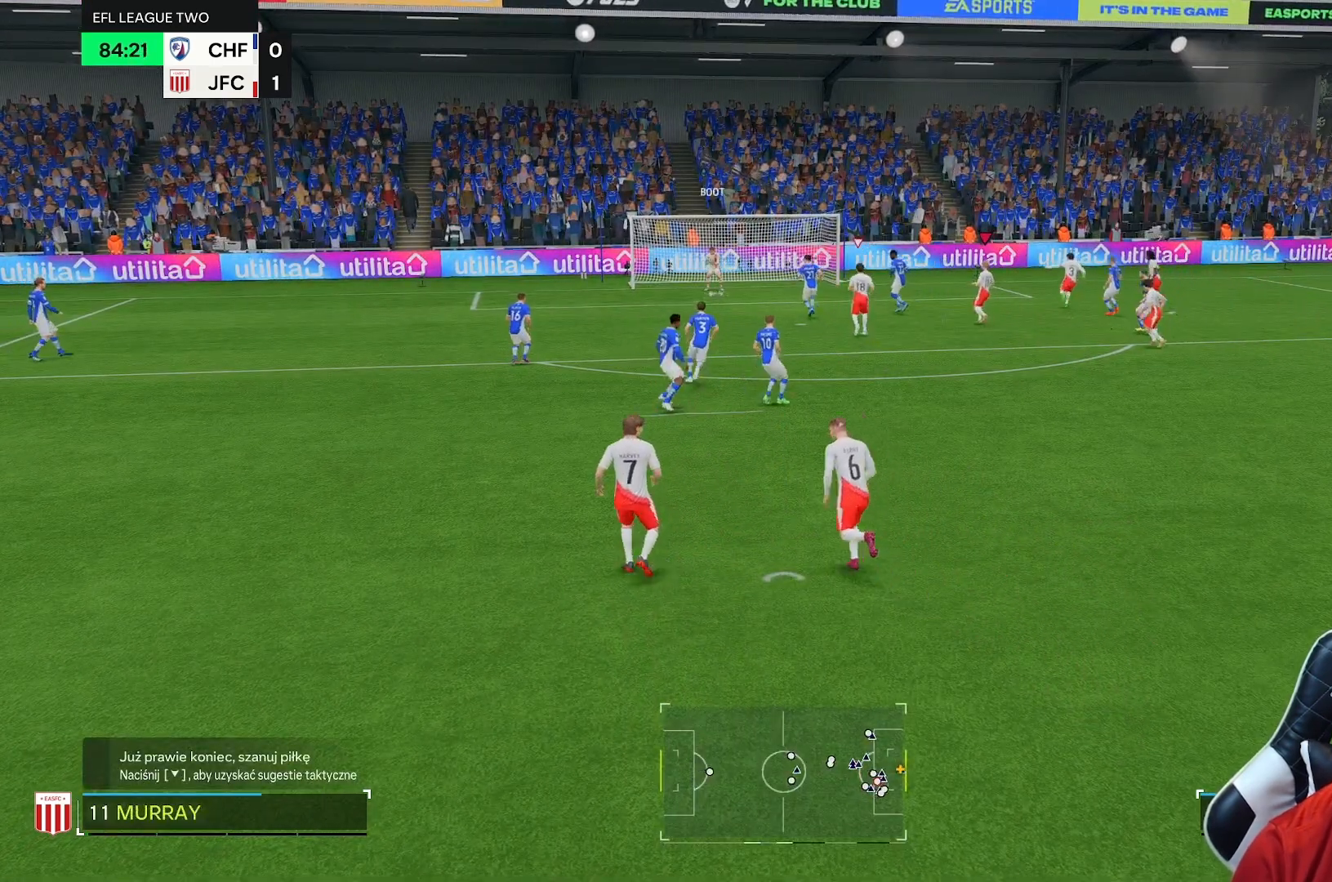
{"dt_ms": 500, "buttons": [], "left_stick": "up", "events": [[483, "left_stick", "up"]]}
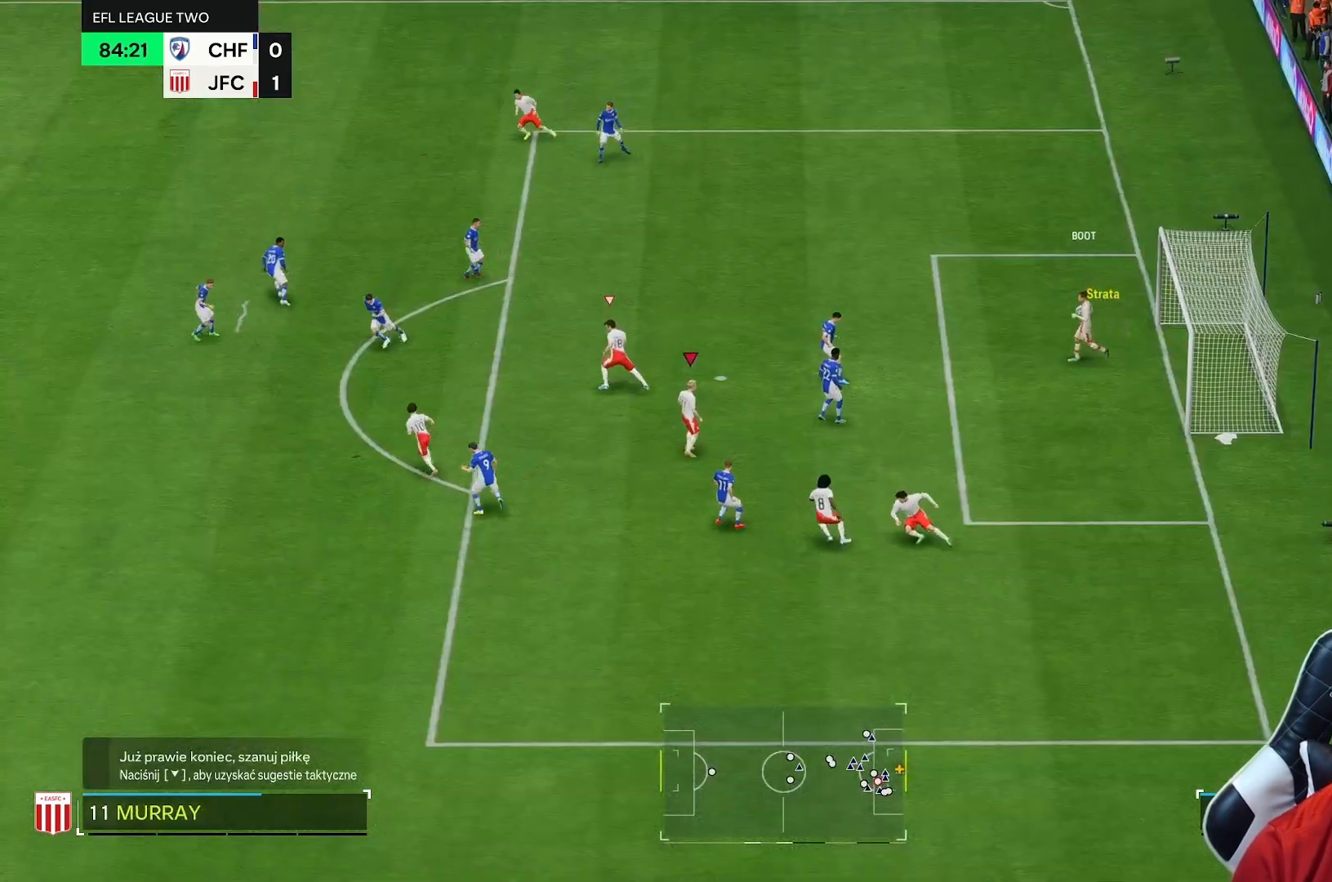
{"dt_ms": 1000, "buttons": [], "left_stick": "center"}